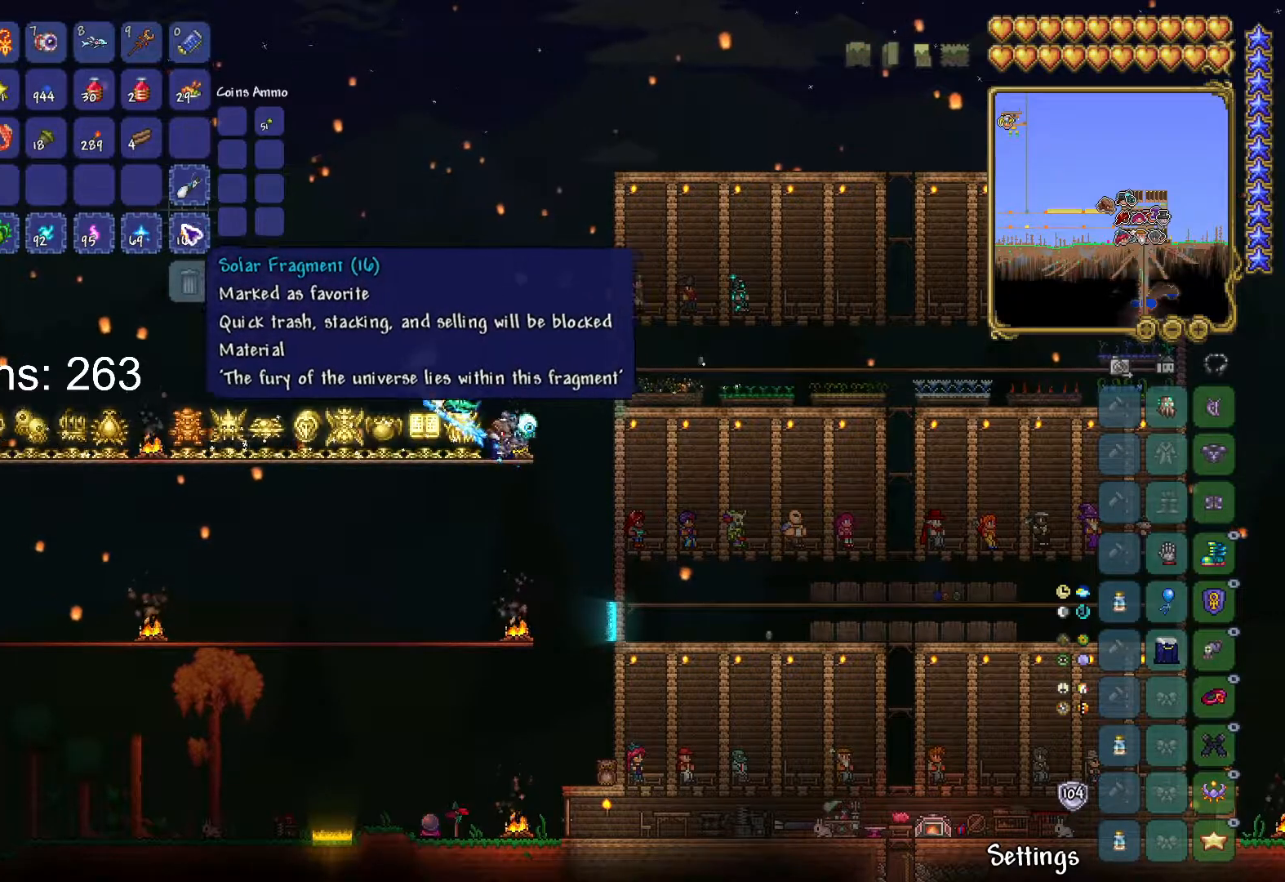
Gameplay with keyboard and mouse; each line is a JSON object with the keys and mouse buttons held at the frame after it. "events" lists presses ("down") and releases ("up") of "1", "2", "3", "4", "5", "a", "alt", "c", "caps_lock", "ctrl", "d", "e", "f", "g", "q", "r", "s", "shift", "space", "t", "tab", "v", "w", "x", "z", "mouse_left", "mouse_wheel" and "mouse_right" between this image and that frame as [ms after this image, input, new state], when the widget could be followed in between. "mouse_left", "mouse_wheel", "mouse_right" = the "left", "wheel", "right" buttons of the "mouse" list. No other keys are recorded. "wheel" means that the mouse wheel is clicked or scrolled. "mouse_move" is the direction in which the mouse moves at that frame (one of eight, or "still"), when it could be read.
{"keys": [], "mouse": [], "mouse_move": "left", "events": []}
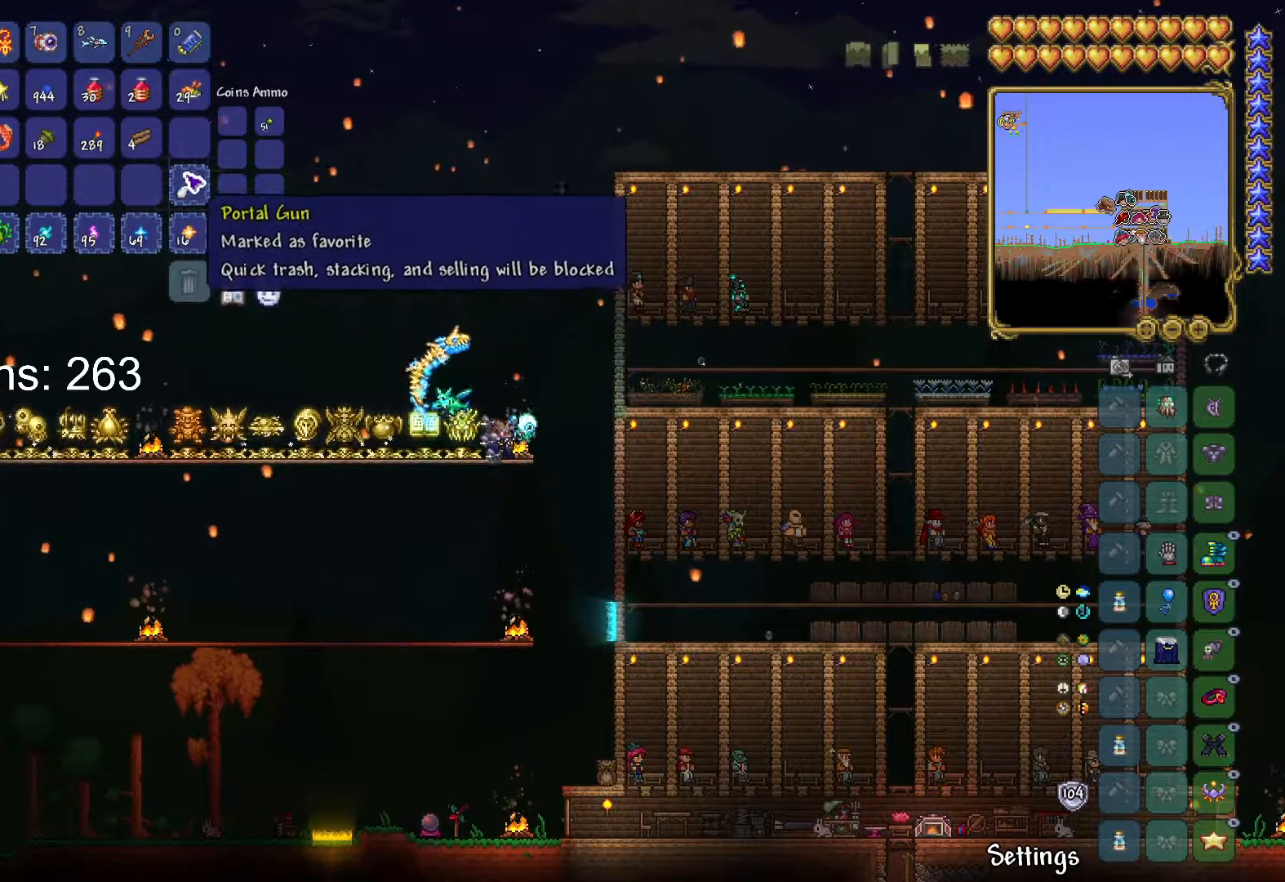
{"keys": [], "mouse": [], "mouse_move": "still", "events": []}
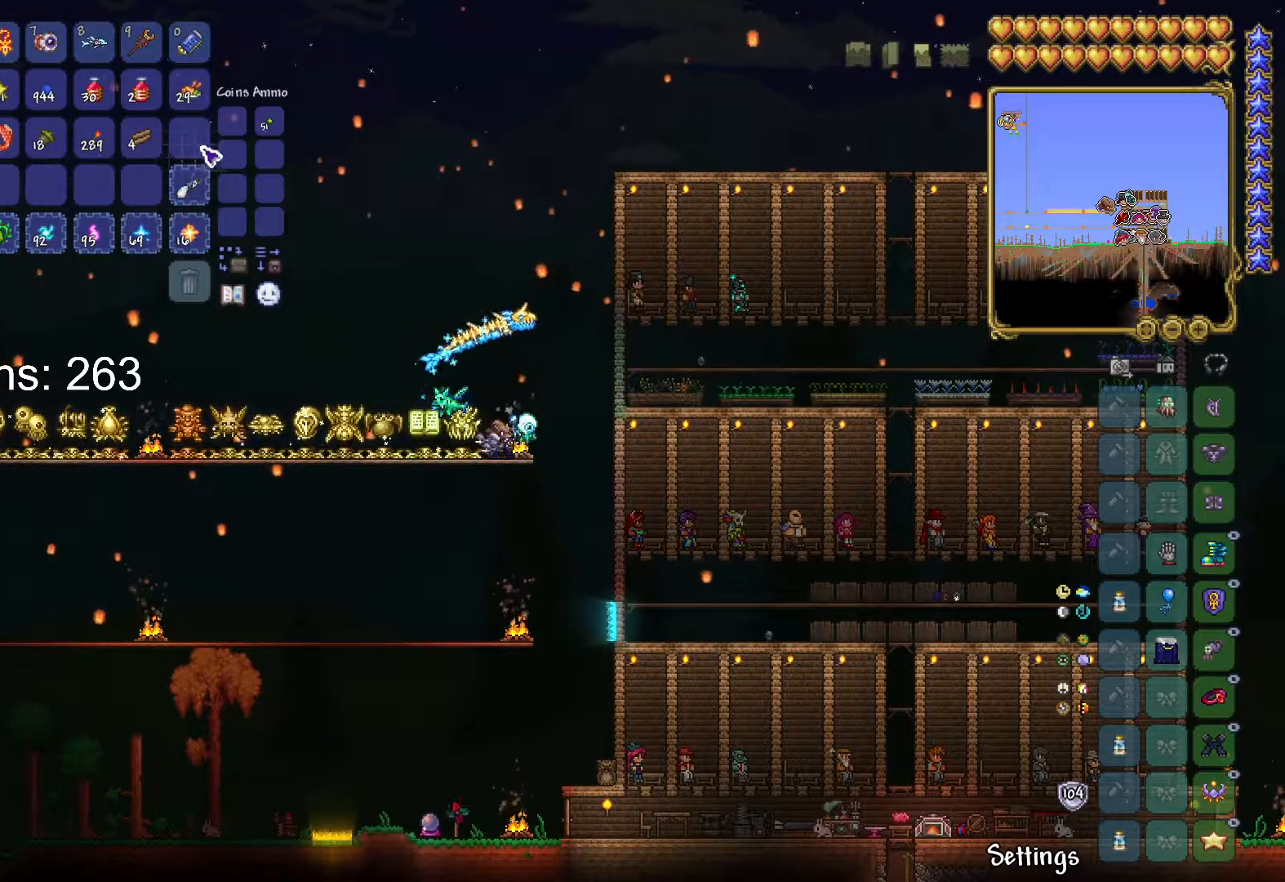
{"keys": [], "mouse": [], "mouse_move": "down", "events": []}
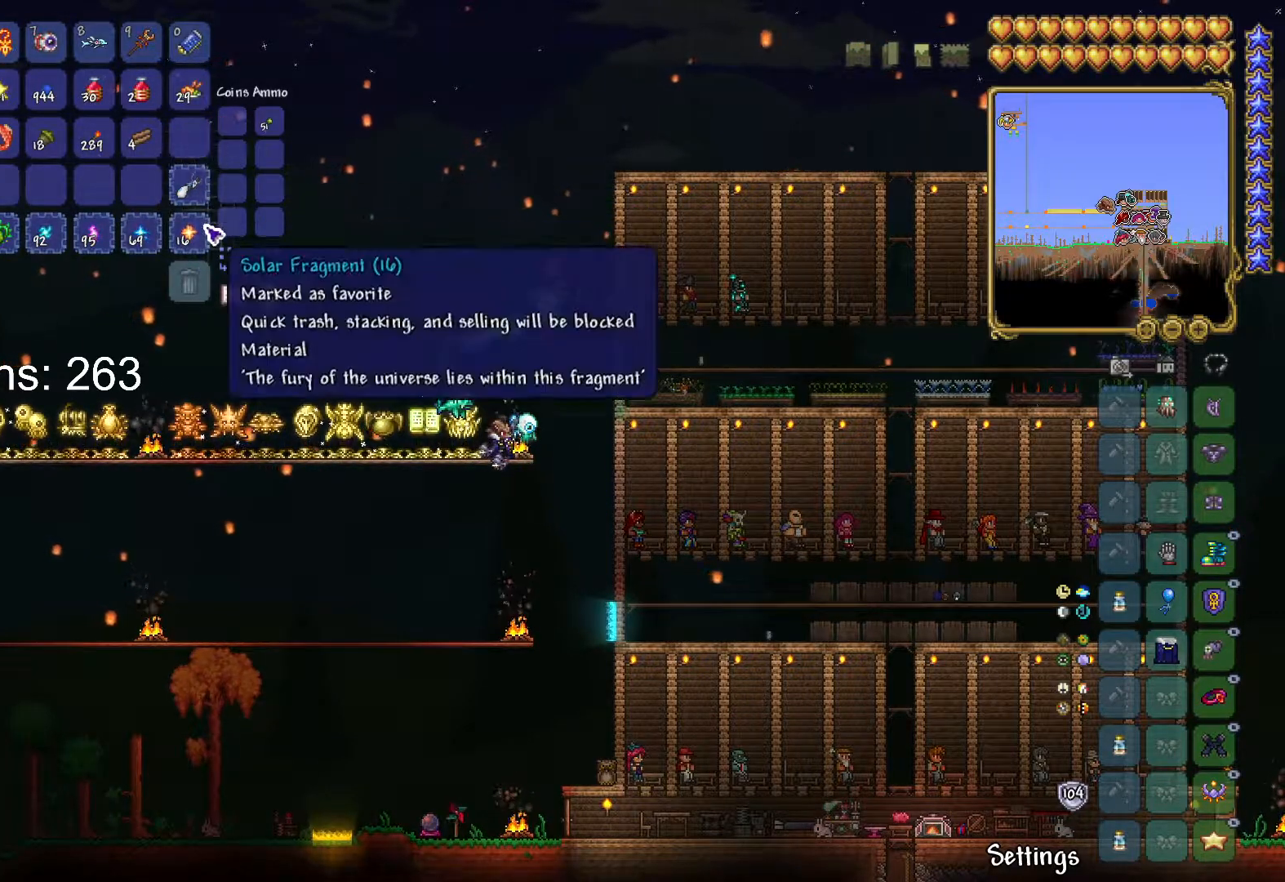
{"keys": [], "mouse": [], "mouse_move": "still", "events": []}
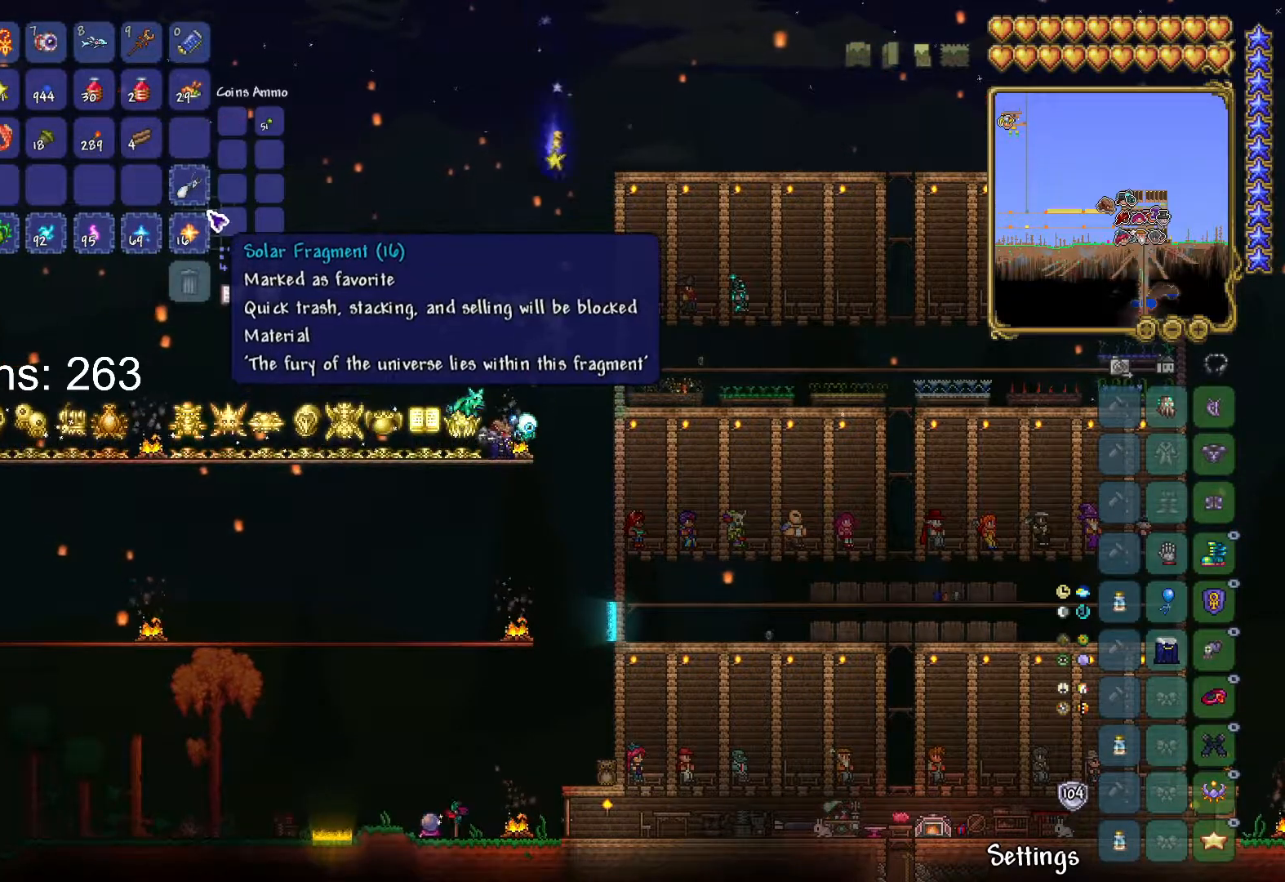
{"keys": [], "mouse": [], "mouse_move": "still", "events": []}
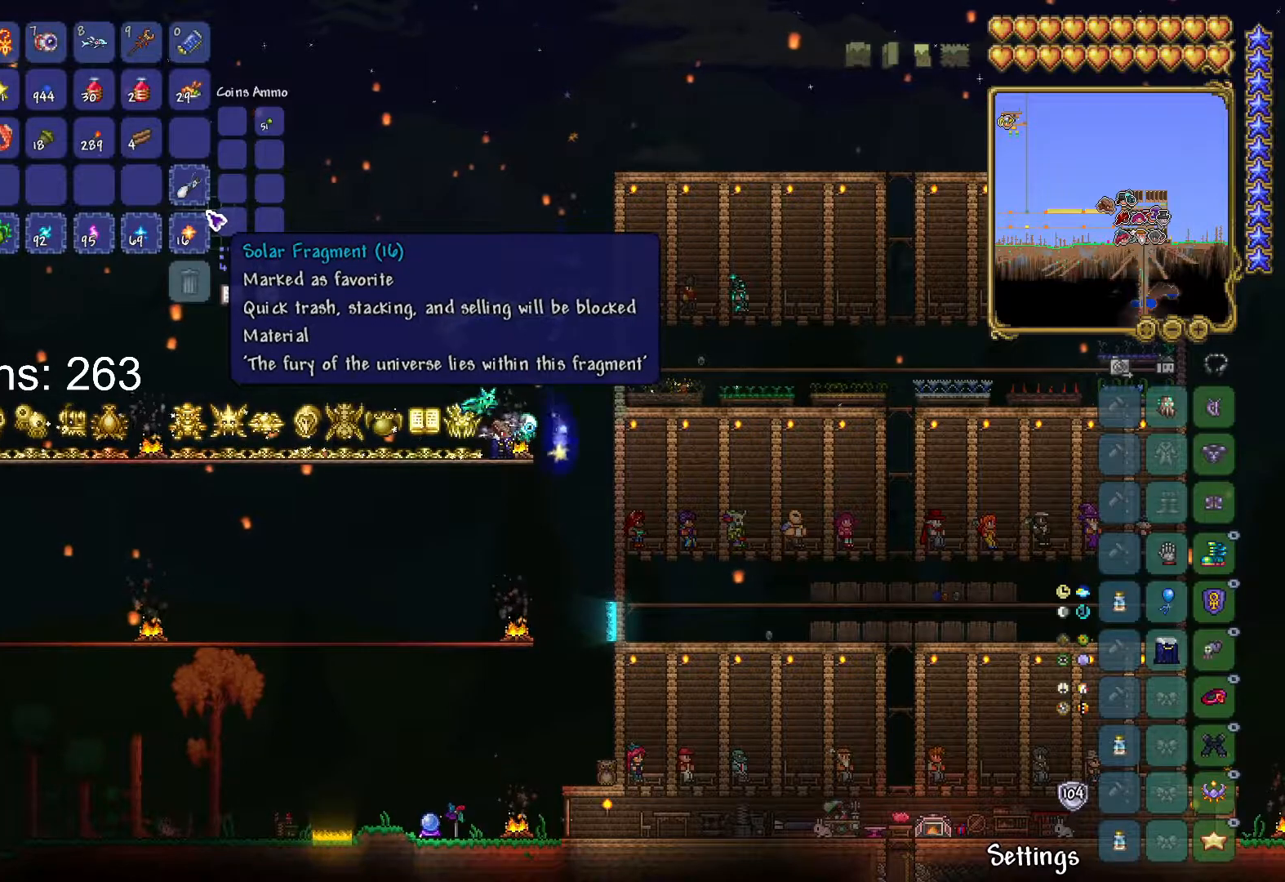
{"keys": [], "mouse": [], "mouse_move": "still", "events": []}
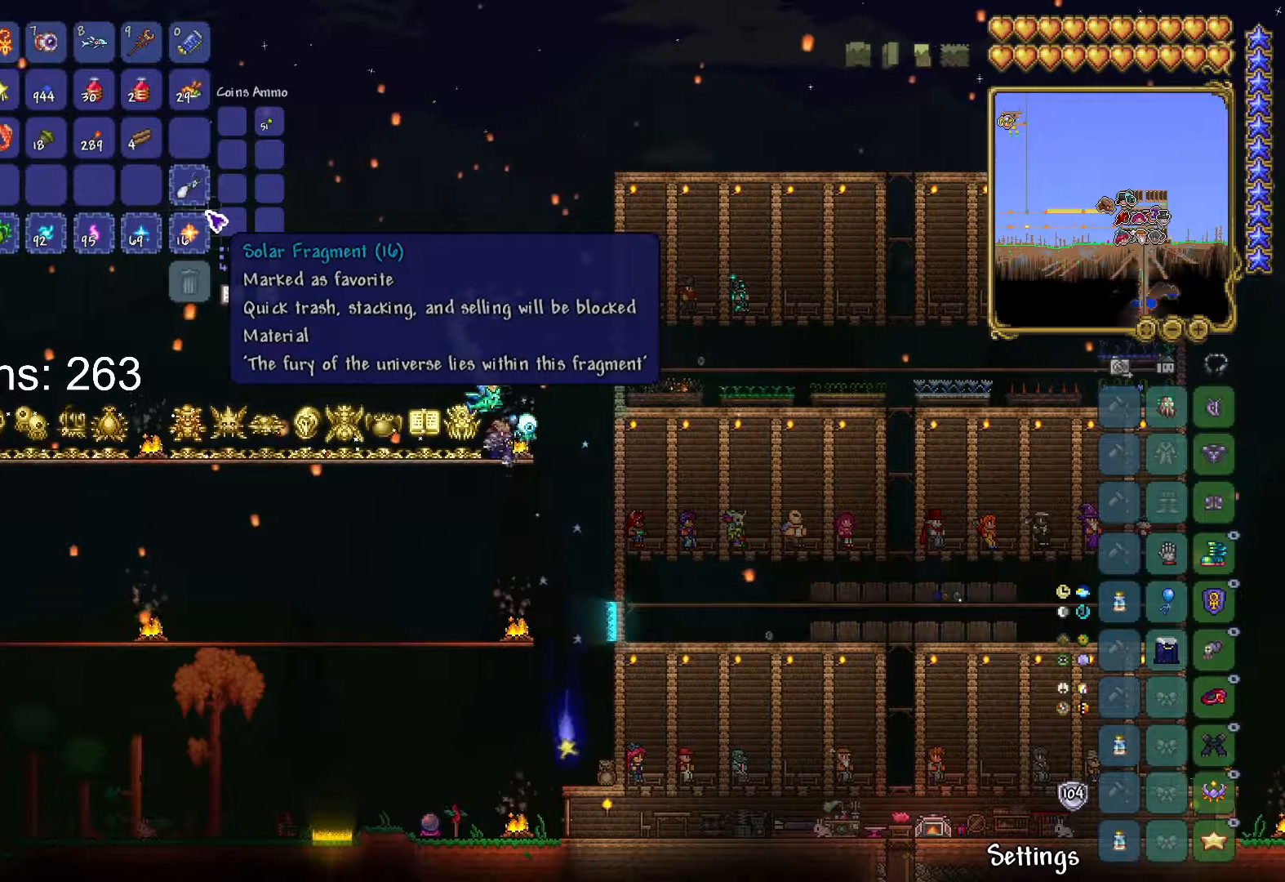
{"keys": [], "mouse": [], "mouse_move": "still", "events": []}
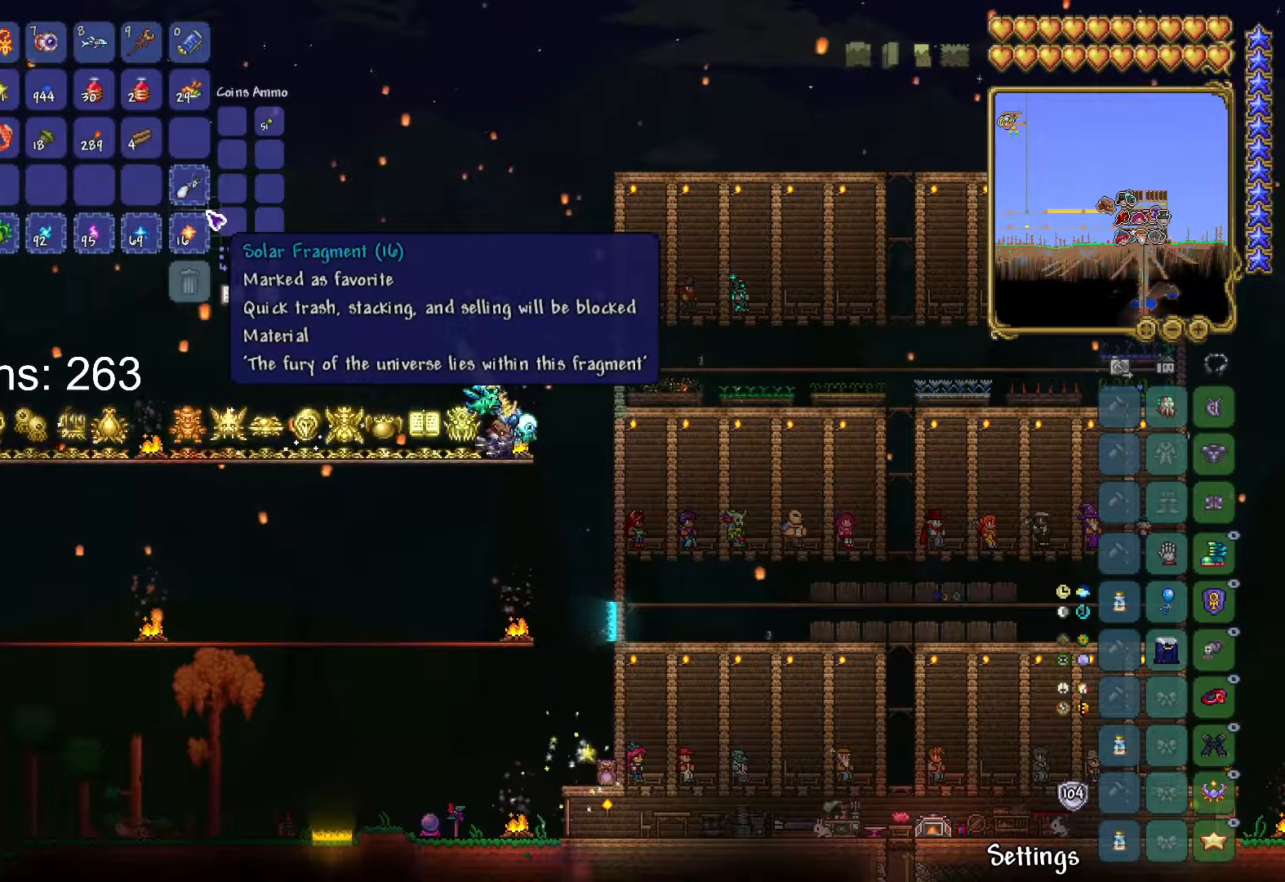
{"keys": [], "mouse": [], "mouse_move": "still", "events": []}
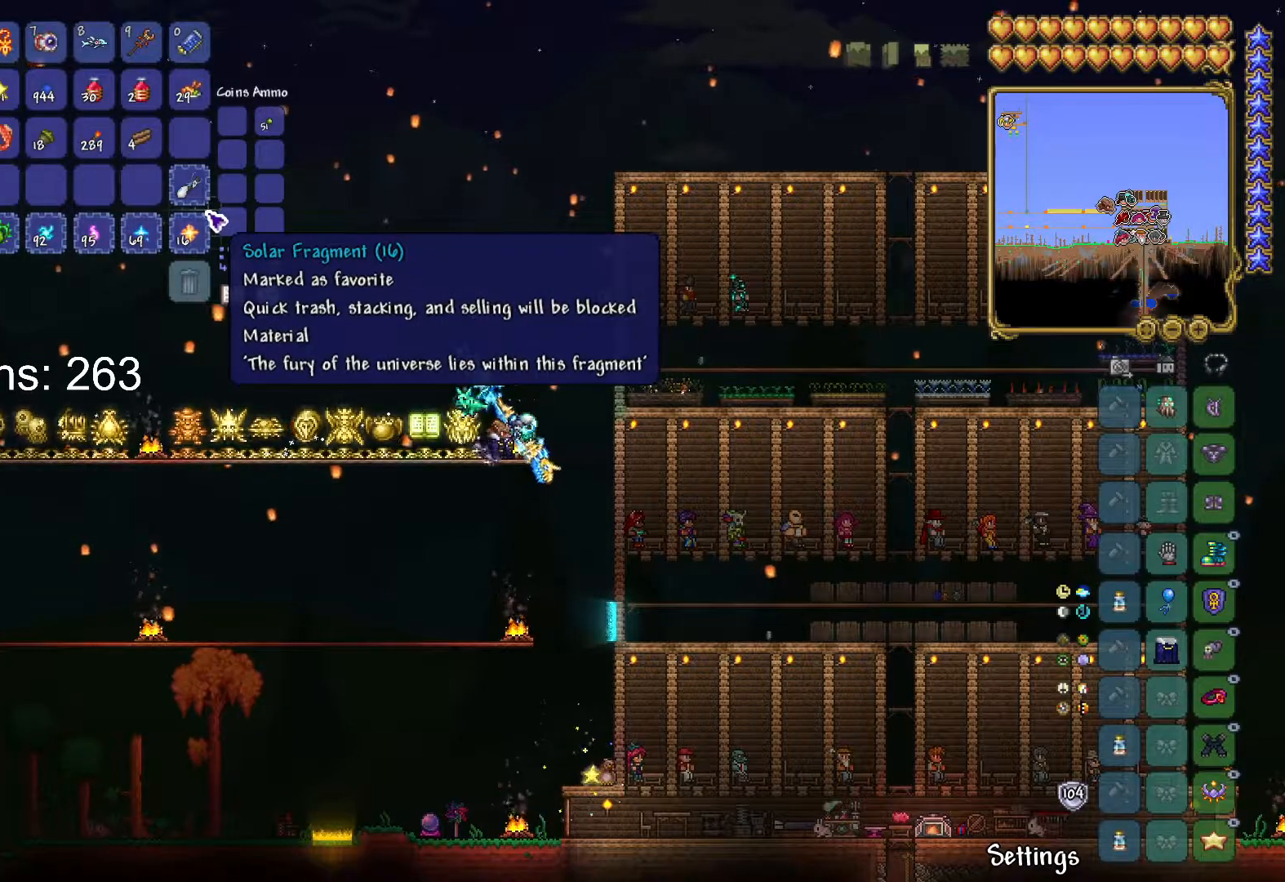
{"keys": [], "mouse": [], "mouse_move": "still", "events": []}
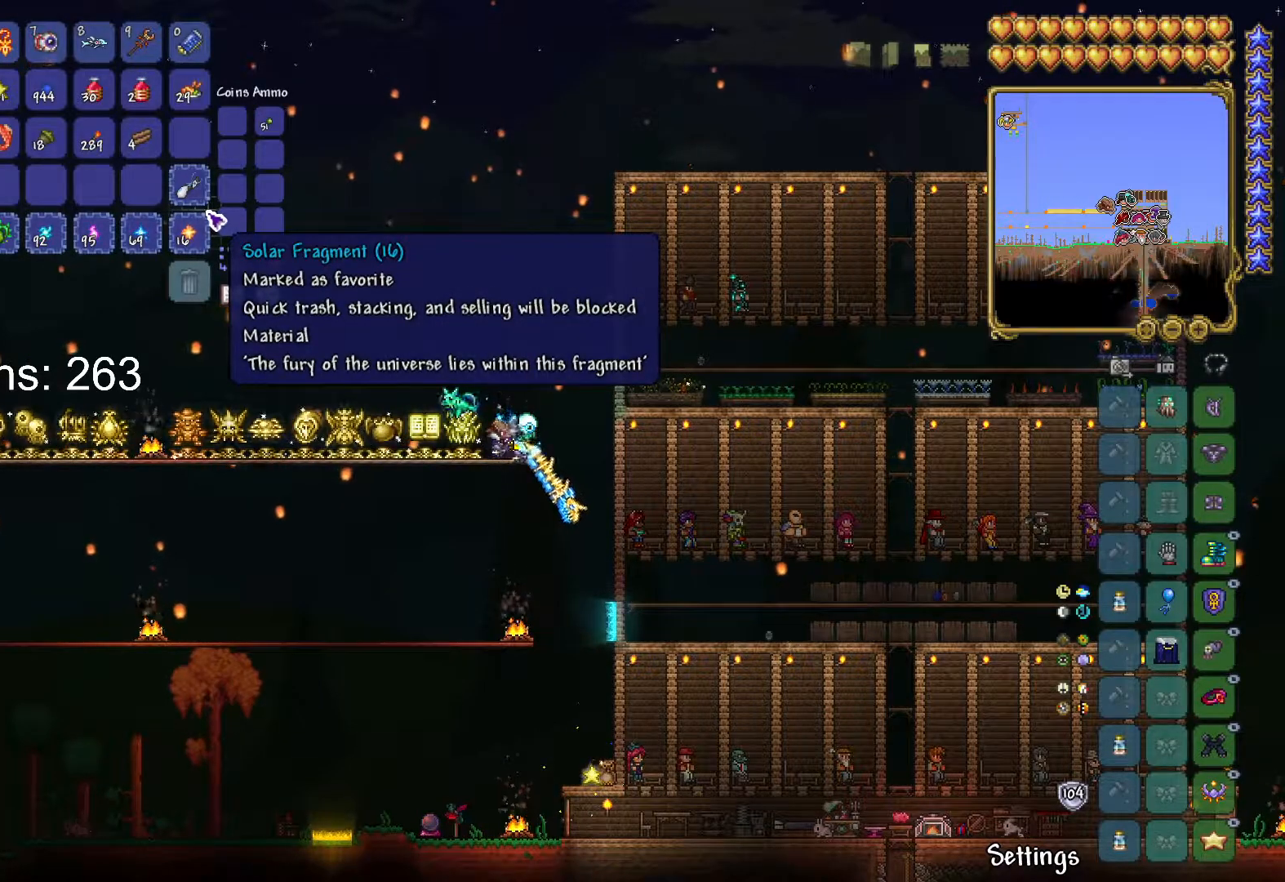
{"keys": [], "mouse": [], "mouse_move": "still", "events": []}
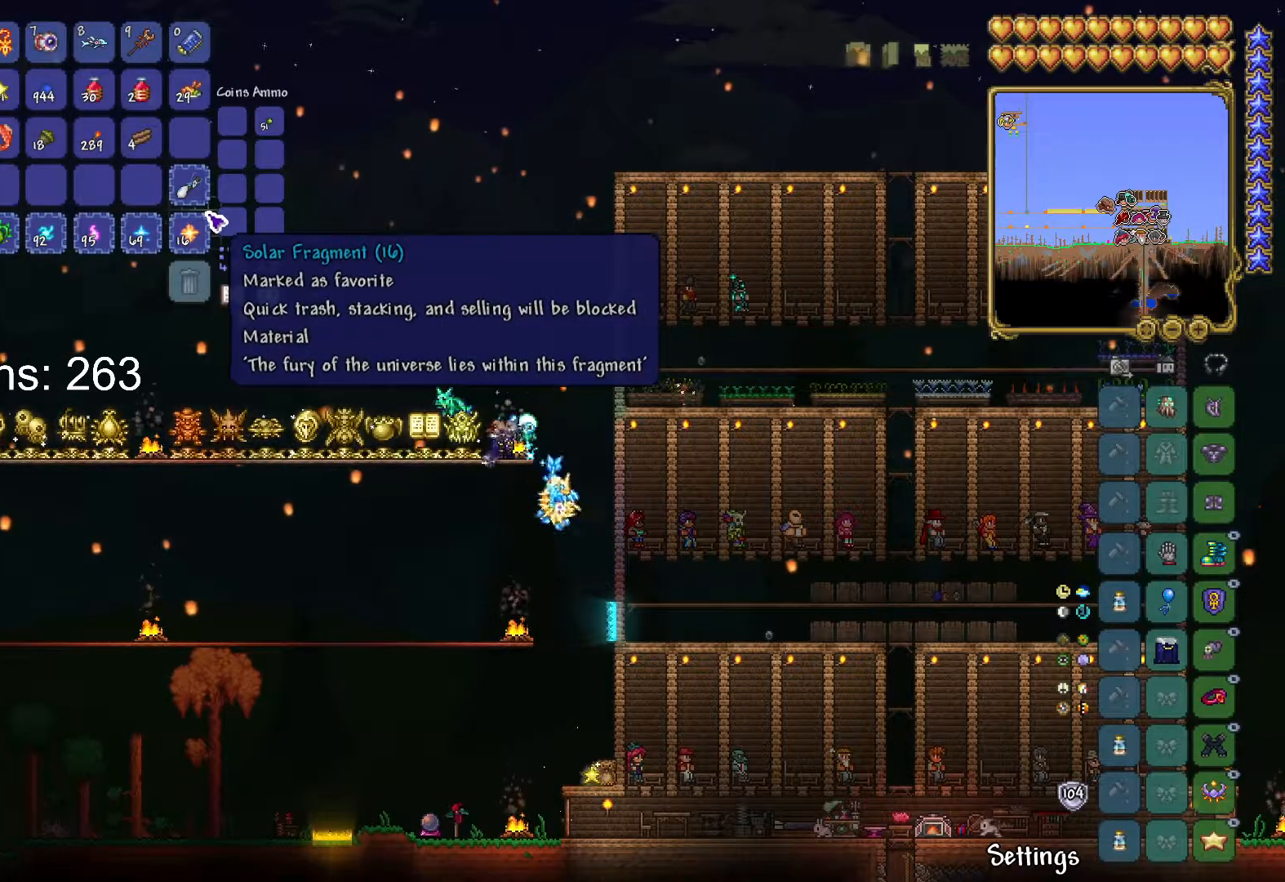
{"keys": [], "mouse": [], "mouse_move": "still", "events": []}
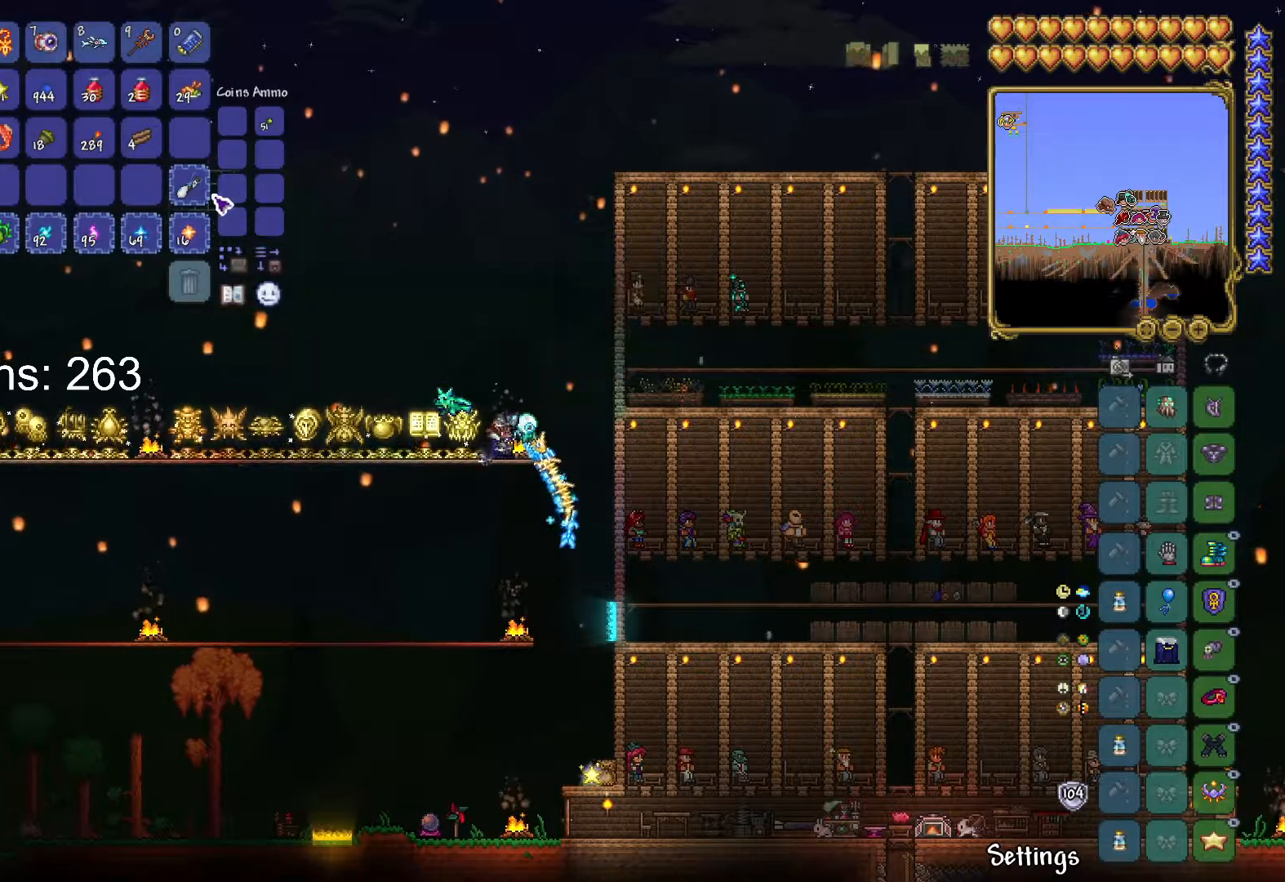
{"keys": [], "mouse": [], "mouse_move": "still", "events": []}
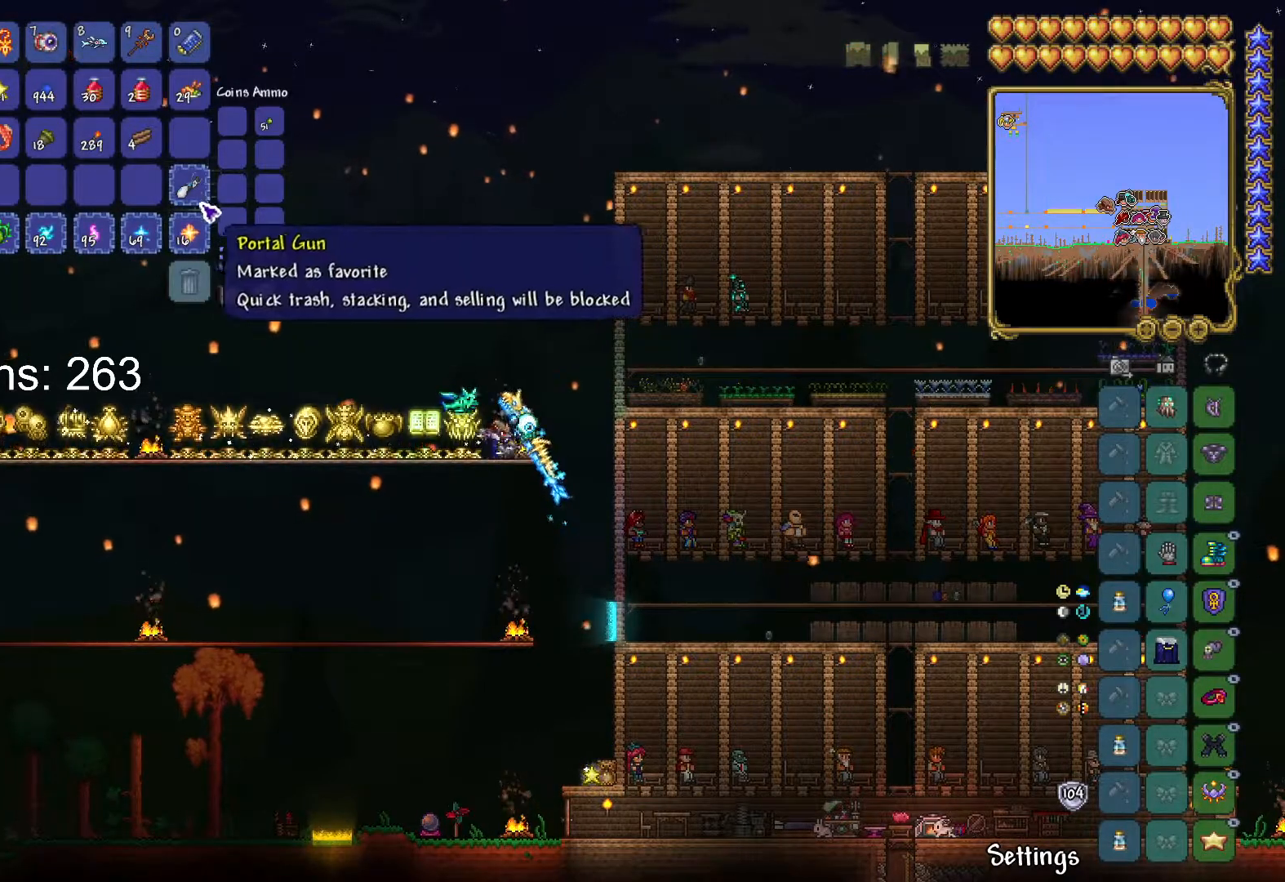
{"keys": [], "mouse": [], "mouse_move": "up-right", "events": []}
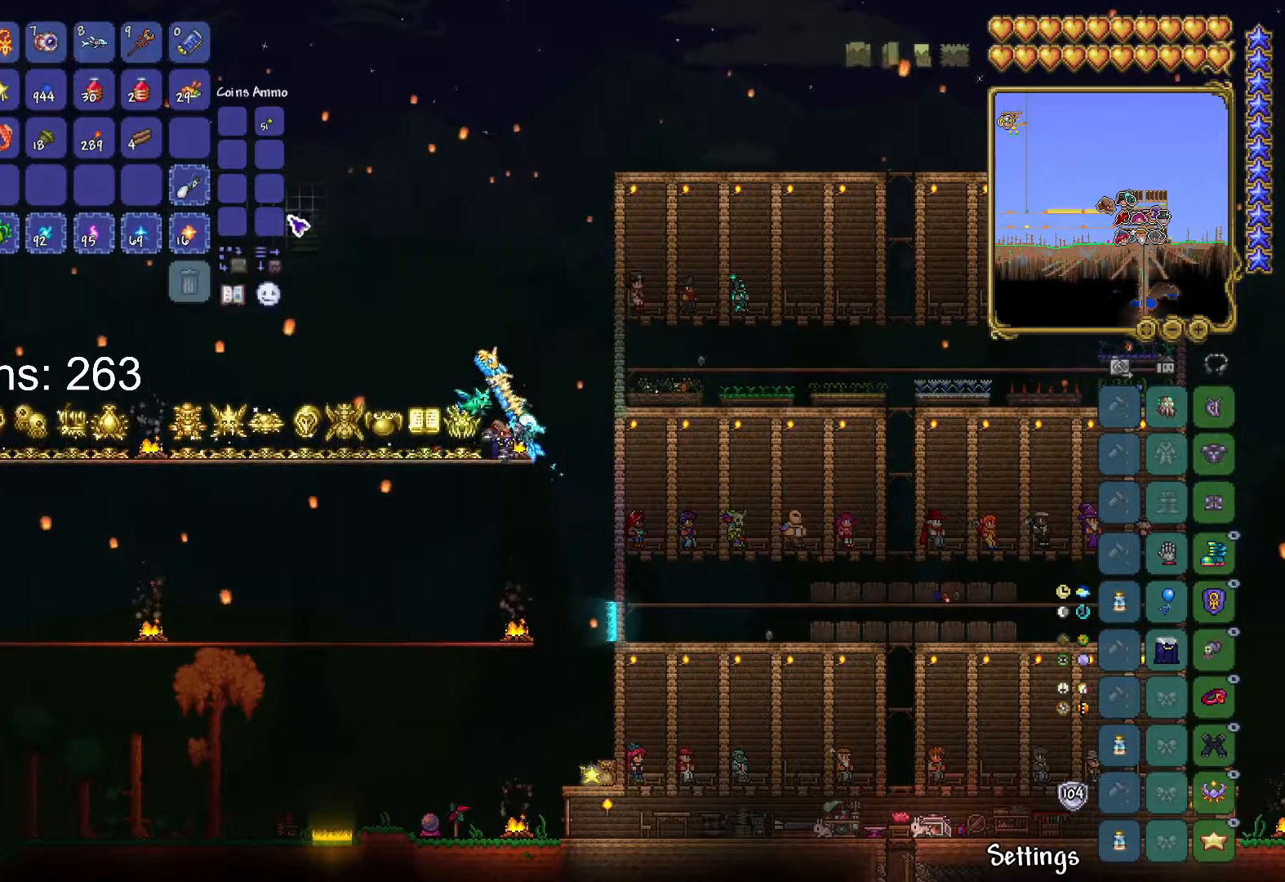
{"keys": [], "mouse": [], "mouse_move": "down", "events": []}
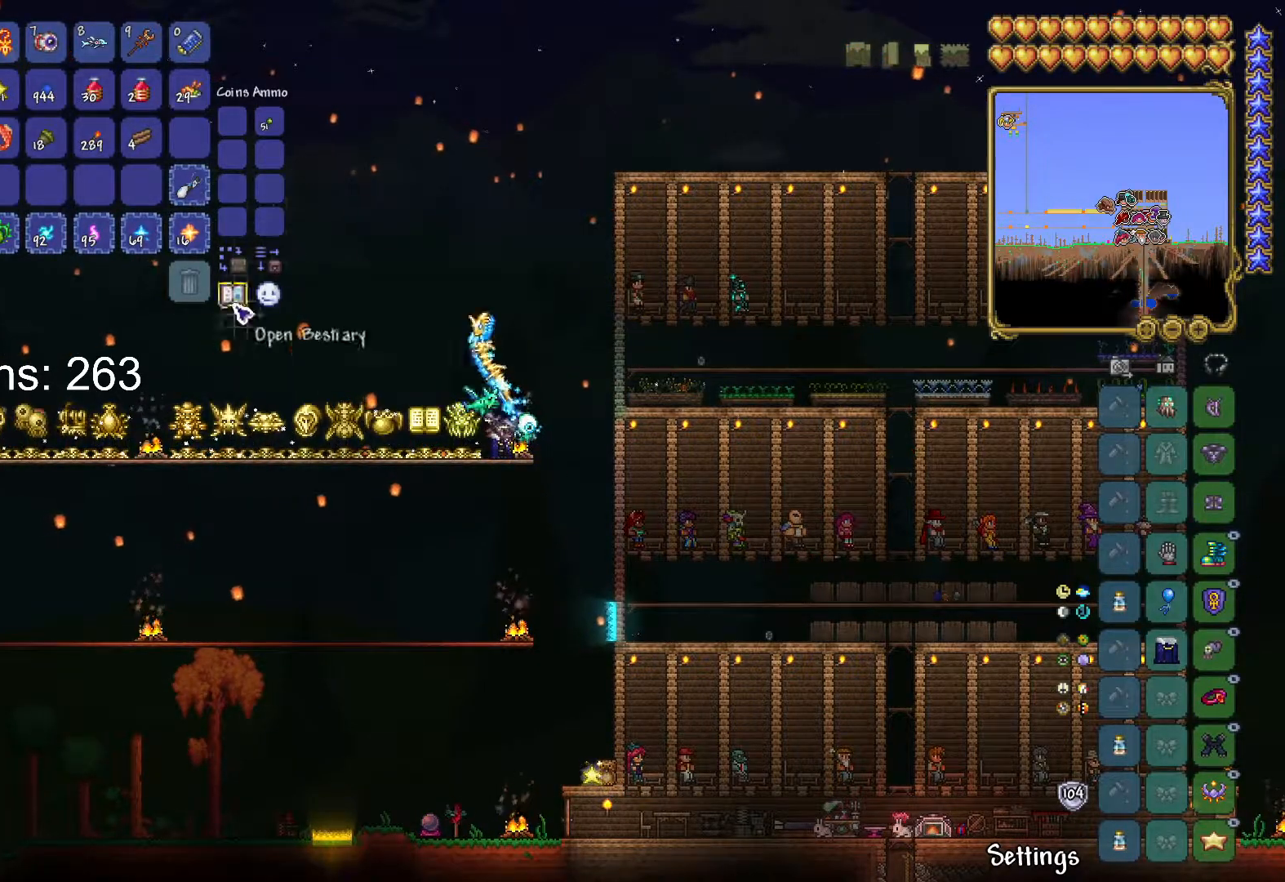
{"keys": [], "mouse": [], "mouse_move": "up-right", "events": []}
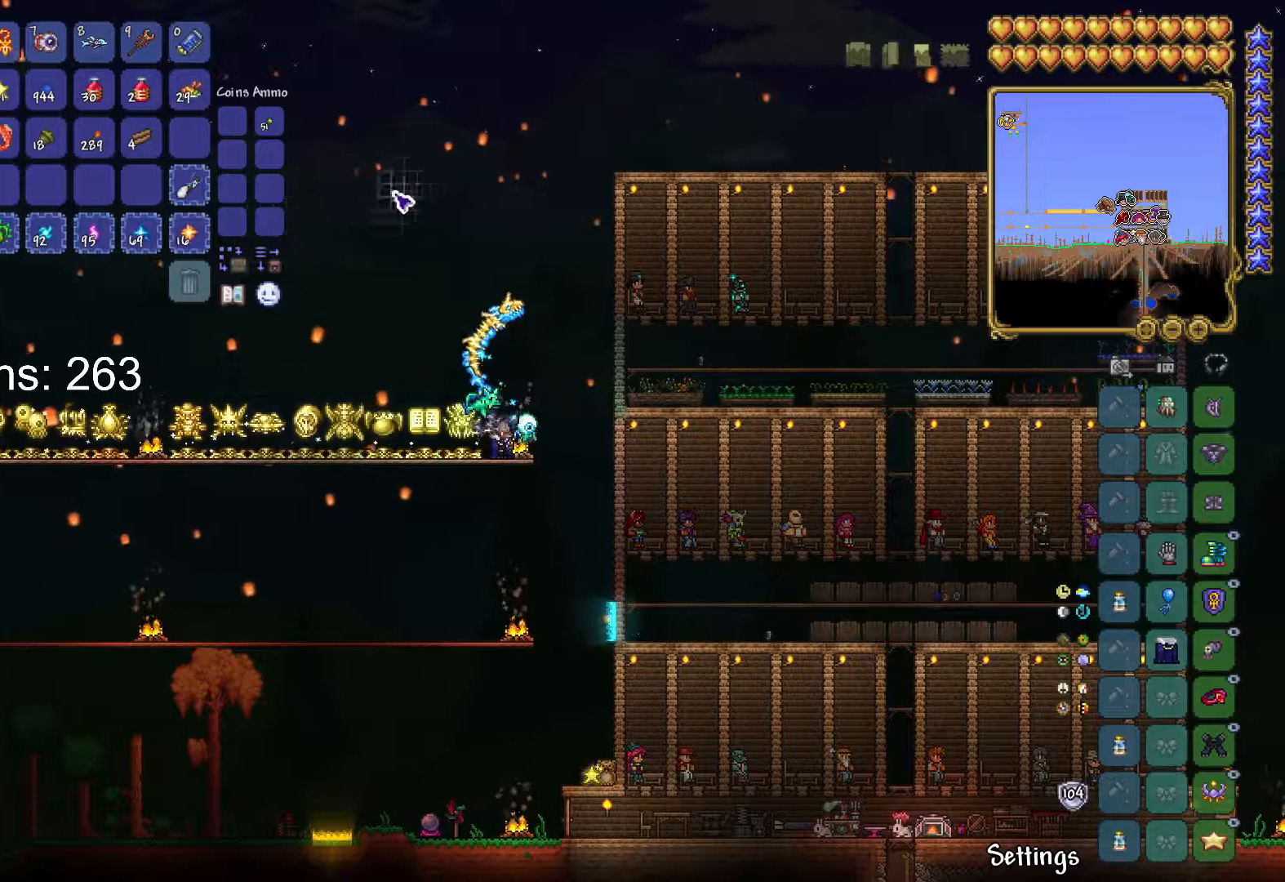
{"keys": [], "mouse": [], "mouse_move": "down-left", "events": []}
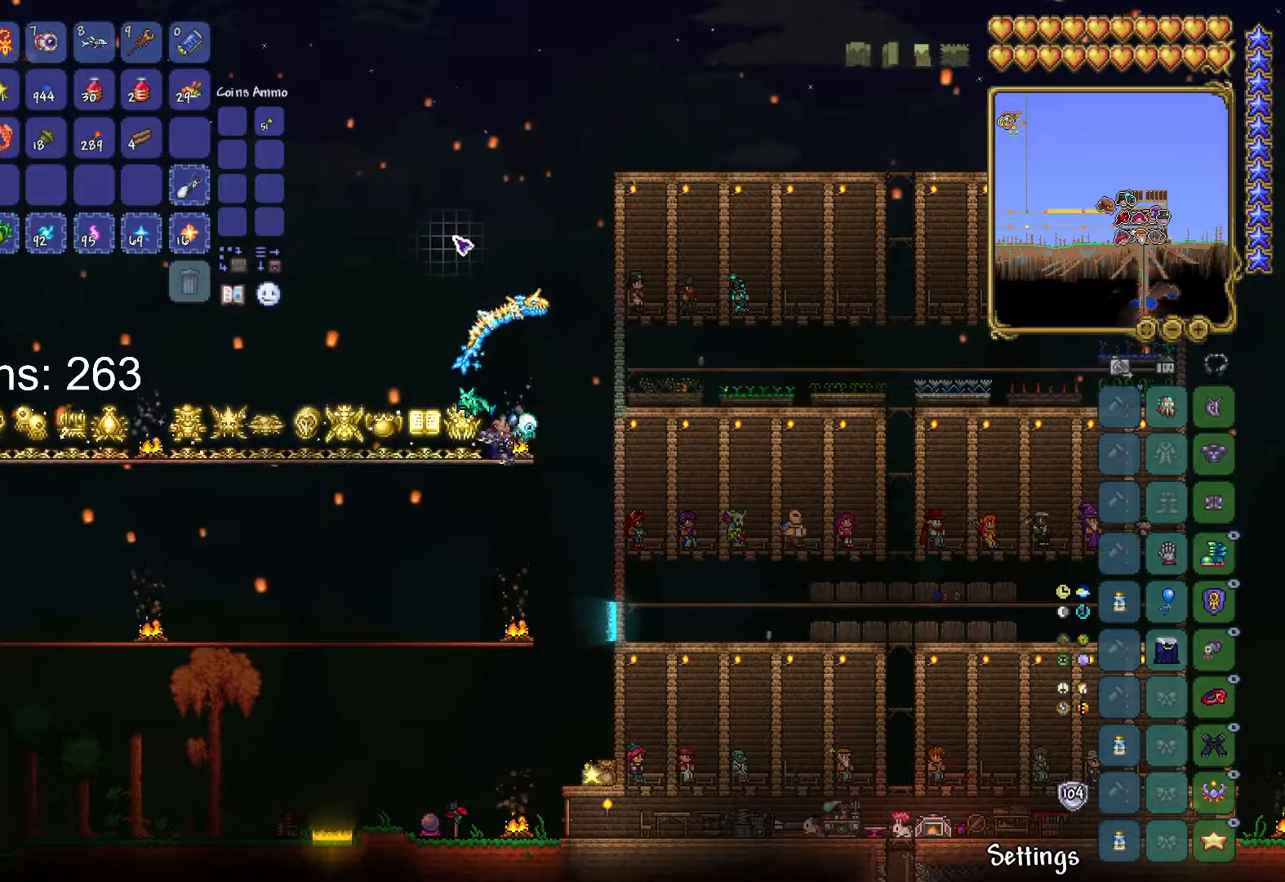
{"keys": [], "mouse": [], "mouse_move": "still", "events": []}